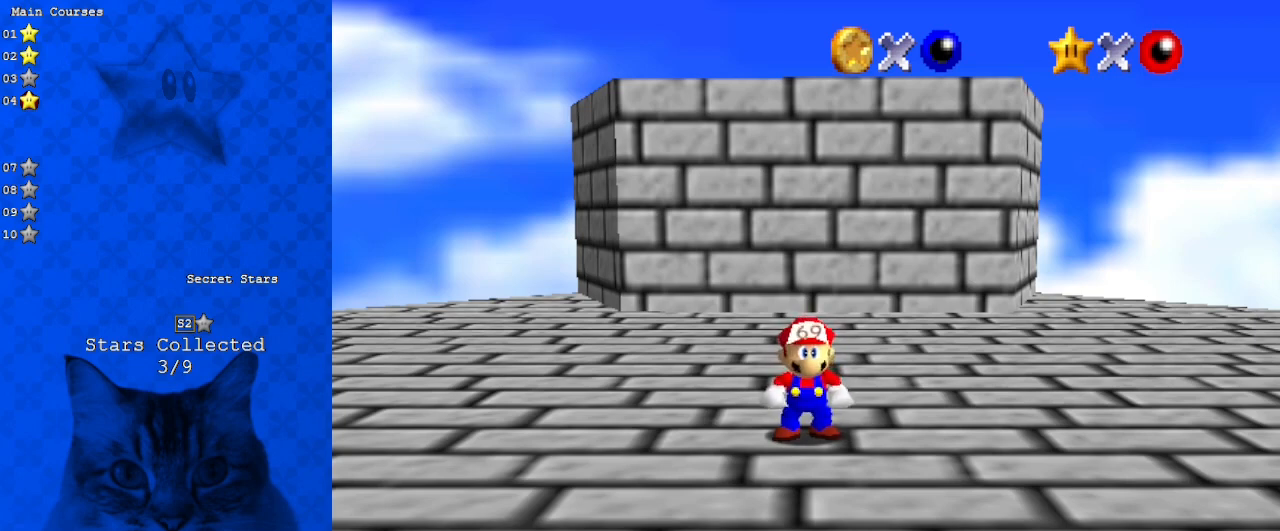
Gameplay with keyboard; each line is a JSON object with the keys held at the frame after it. "events" lists presses ("down") and releases ("up") of "a", "c", "ctrl", "d", "down", "left", "return", "right", "s", "shift", "up", "w", "x" and "y" between this image and that frame as [ms after this image, input, new state], when the widget could be followed in between. No other keys are recorded. Mouse input is not recorded.
{"keys": ["w"], "events": [[433, "w", "down"]]}
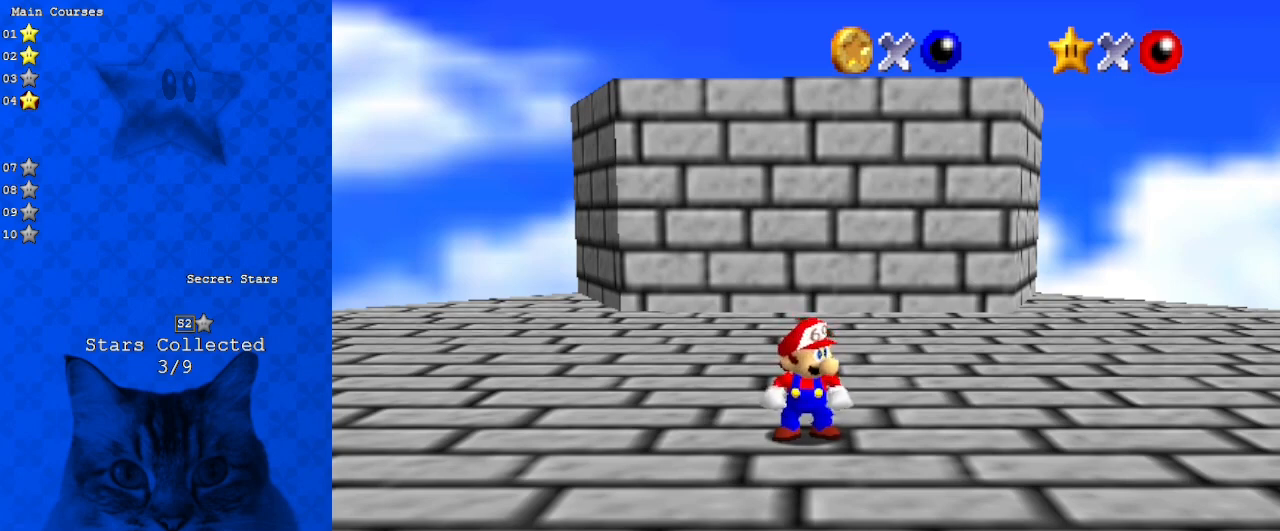
{"keys": [], "events": [[67, "w", "up"], [167, "a", "down"], [367, "a", "up"]]}
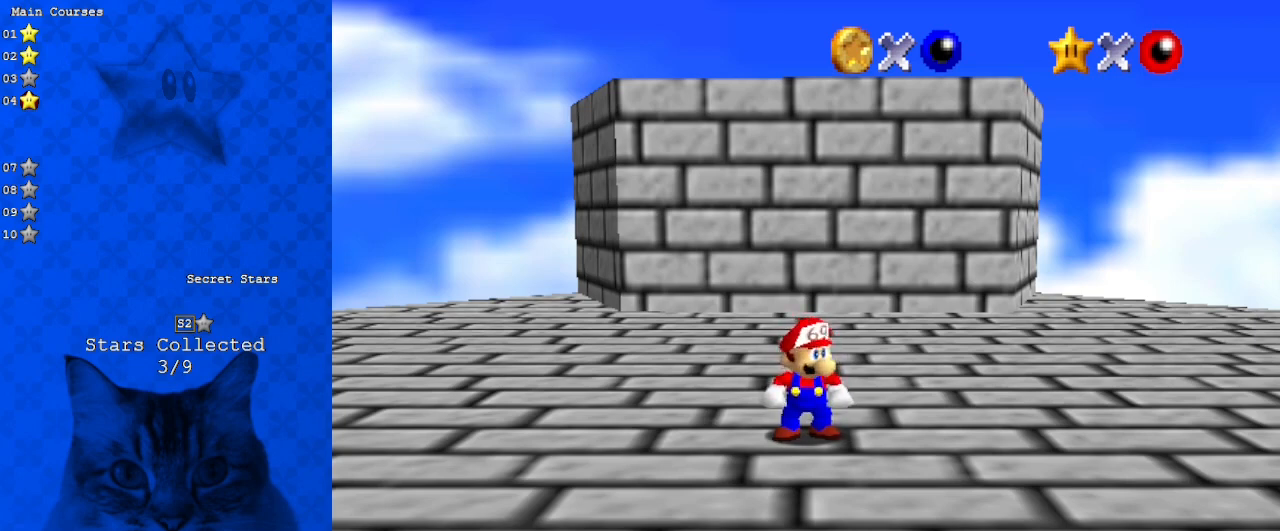
{"keys": [], "events": [[433, "s", "down"], [500, "s", "up"]]}
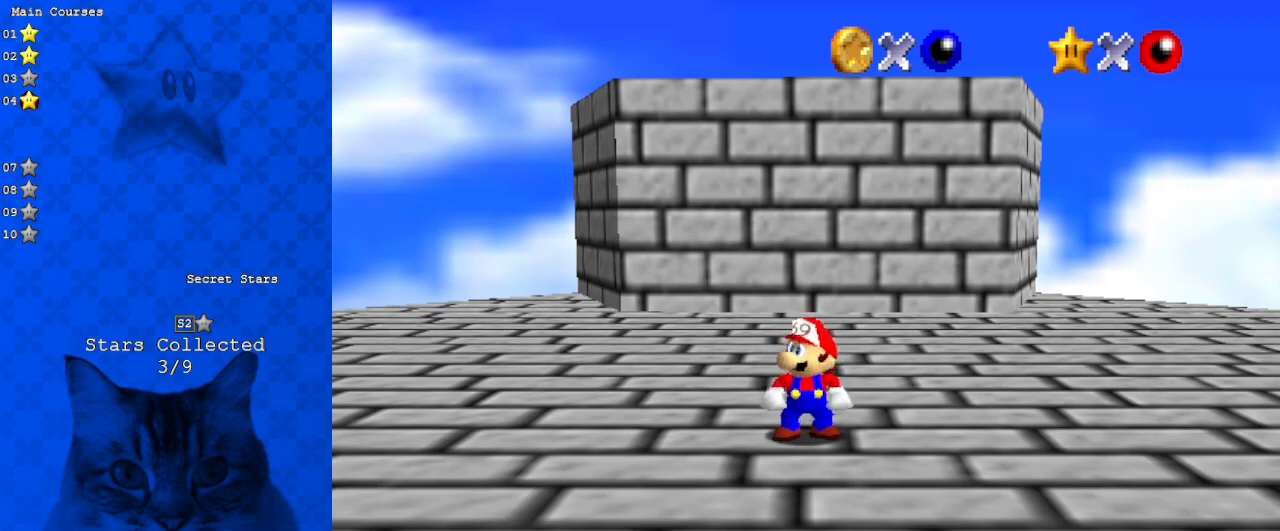
{"keys": [], "events": [[200, "c", "down"], [300, "c", "up"]]}
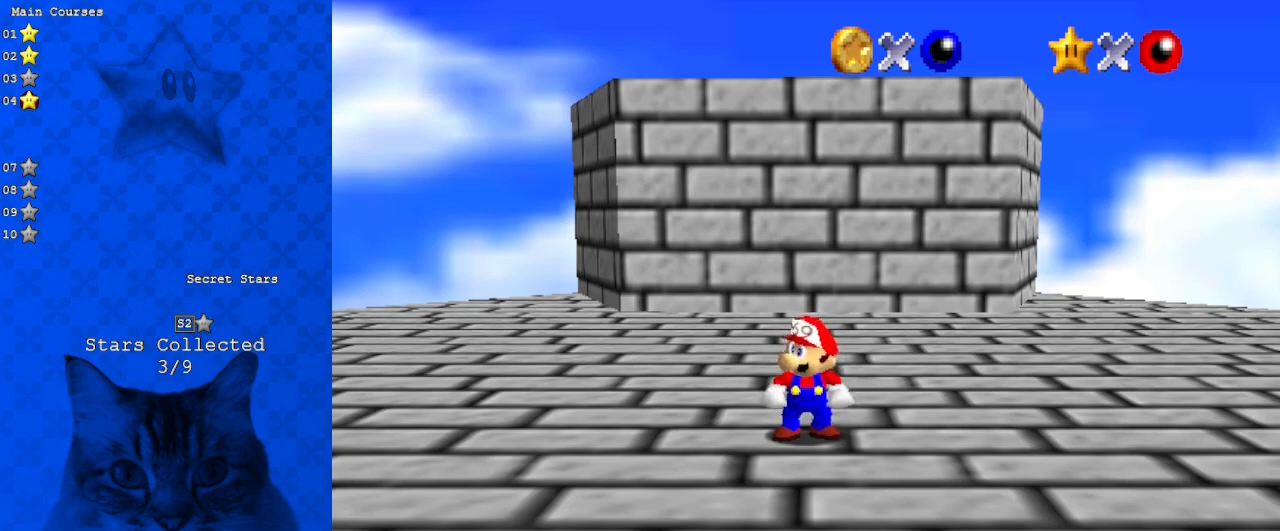
{"keys": [], "events": []}
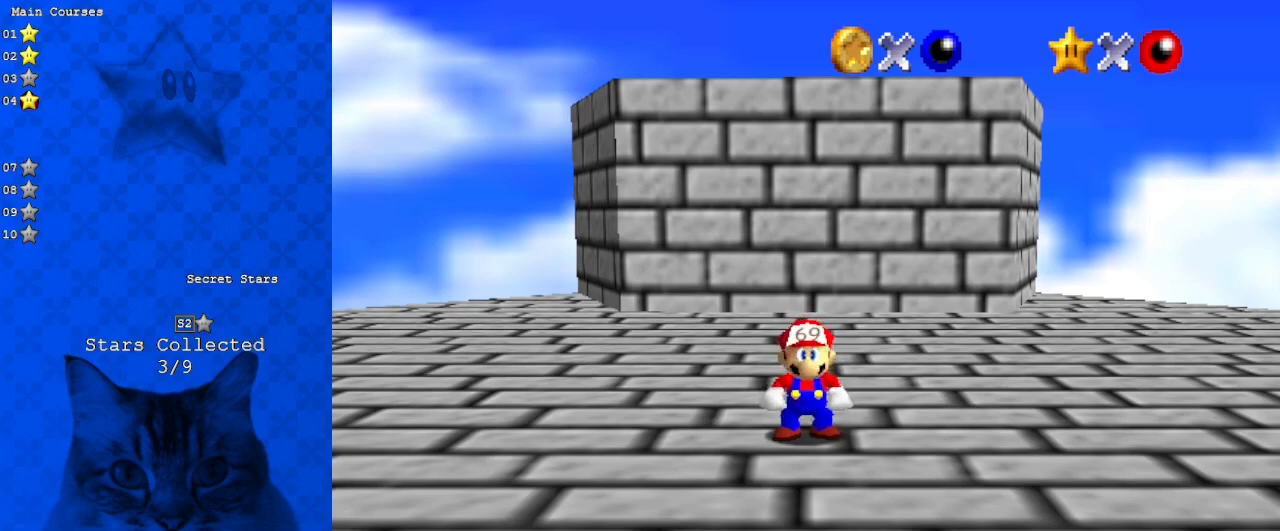
{"keys": [], "events": []}
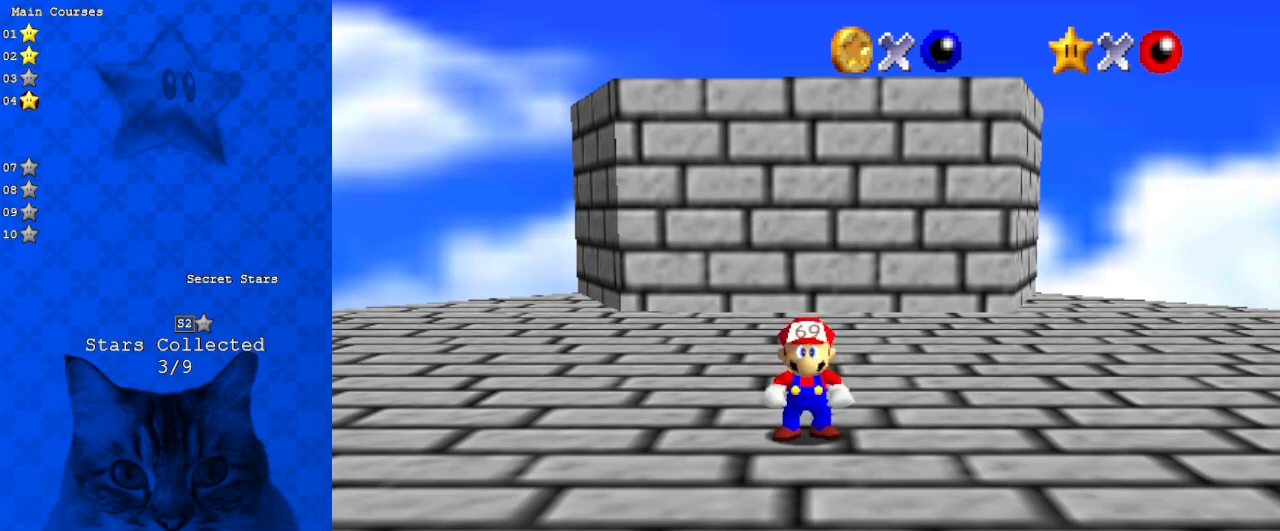
{"keys": [], "events": []}
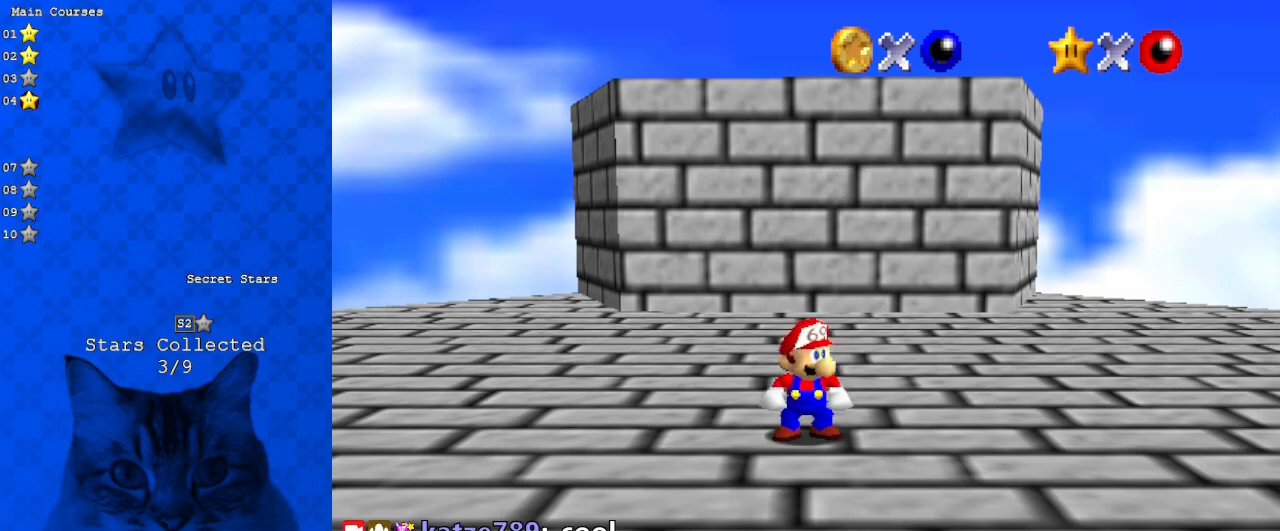
{"keys": [], "events": [[100, "d", "down"], [267, "d", "up"]]}
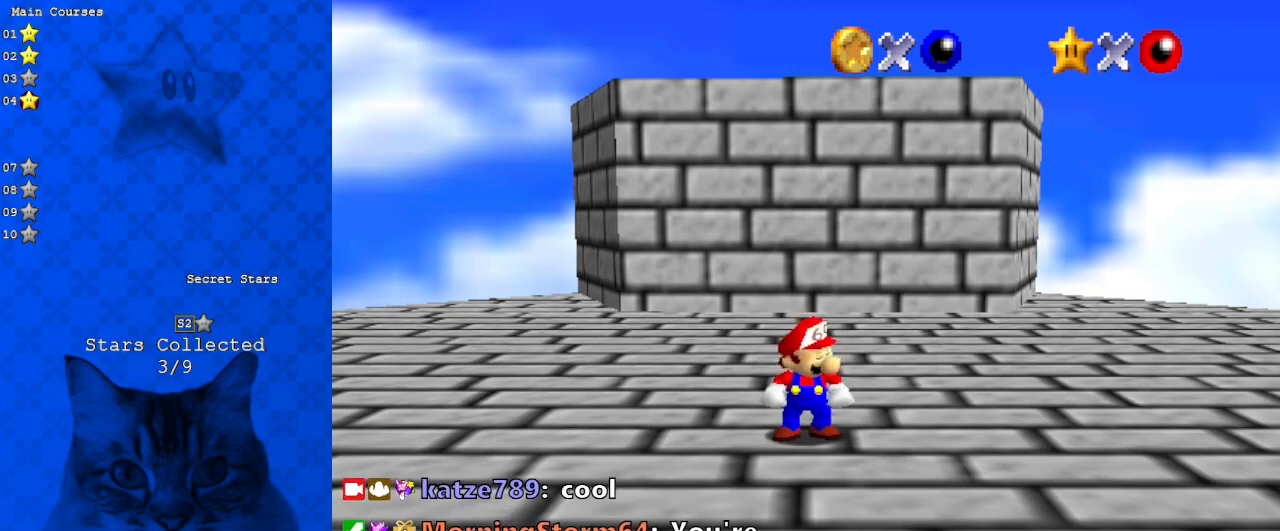
{"keys": [], "events": []}
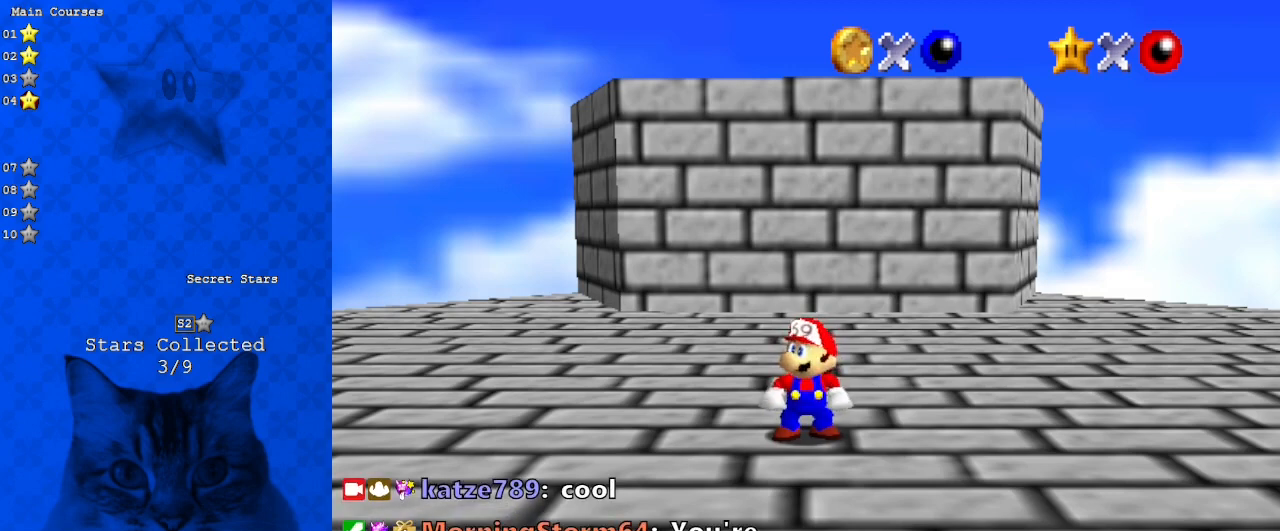
{"keys": [], "events": [[133, "c", "down"], [300, "c", "up"]]}
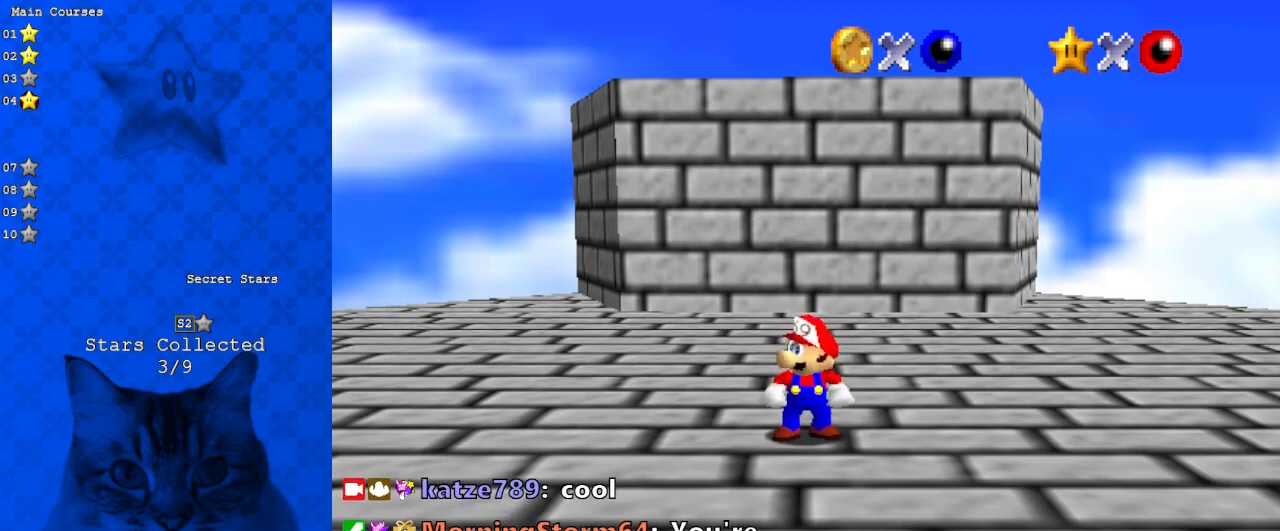
{"keys": [], "events": []}
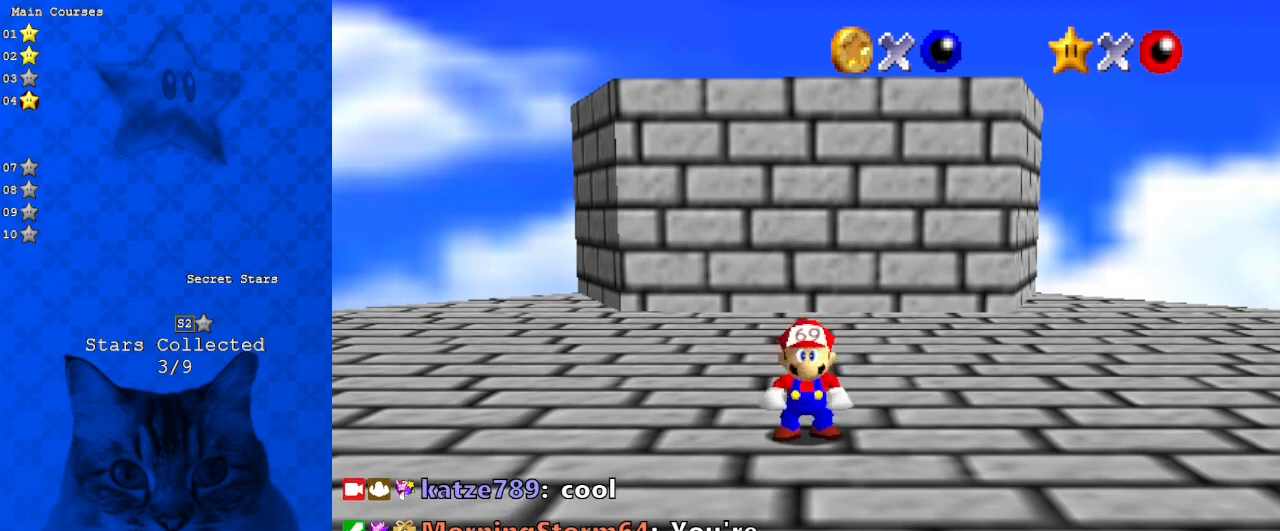
{"keys": [], "events": []}
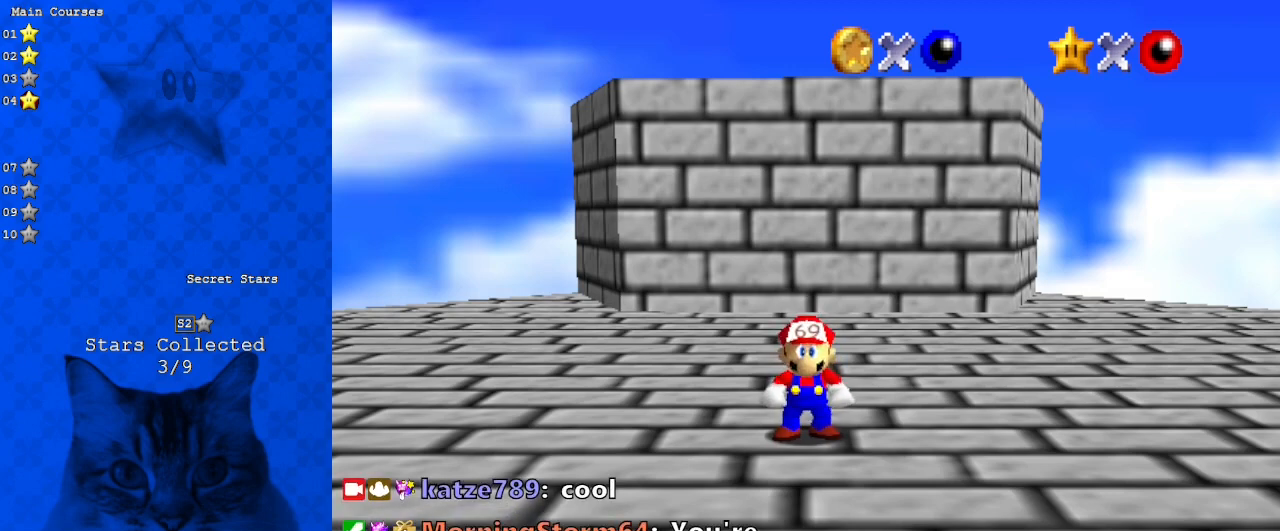
{"keys": [], "events": [[67, "a", "down"], [233, "a", "up"]]}
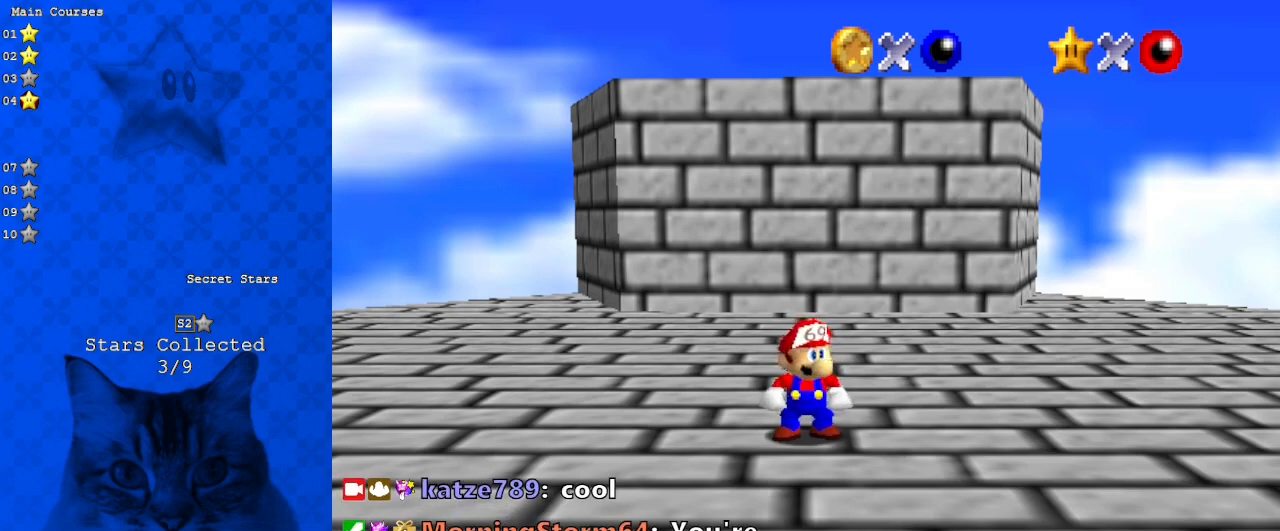
{"keys": ["c"], "events": [[500, "c", "down"]]}
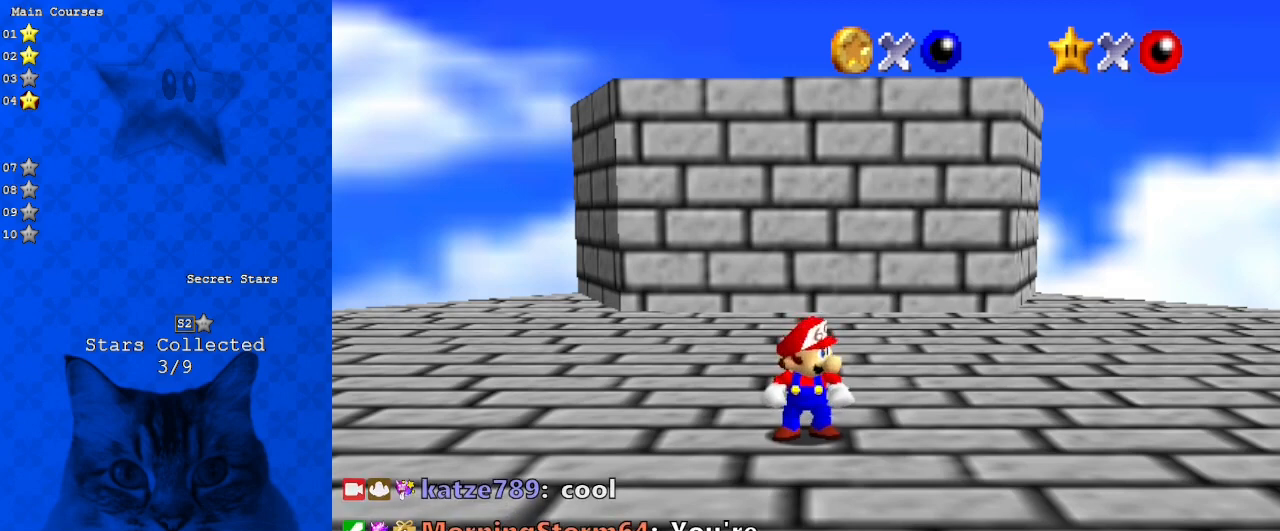
{"keys": [], "events": [[167, "c", "up"]]}
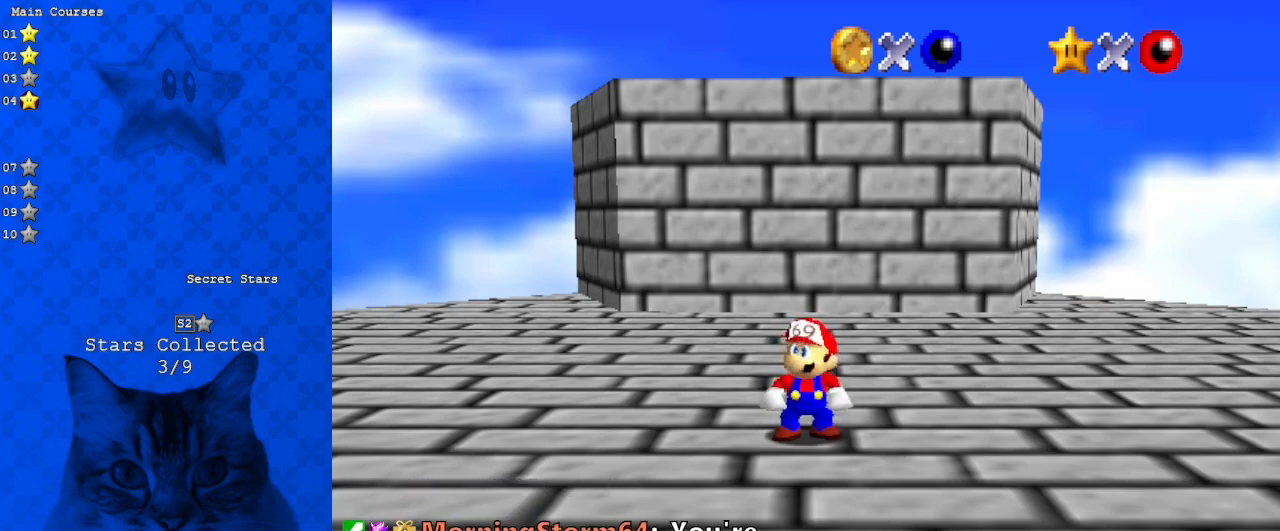
{"keys": [], "events": [[167, "a", "down"], [300, "a", "up"]]}
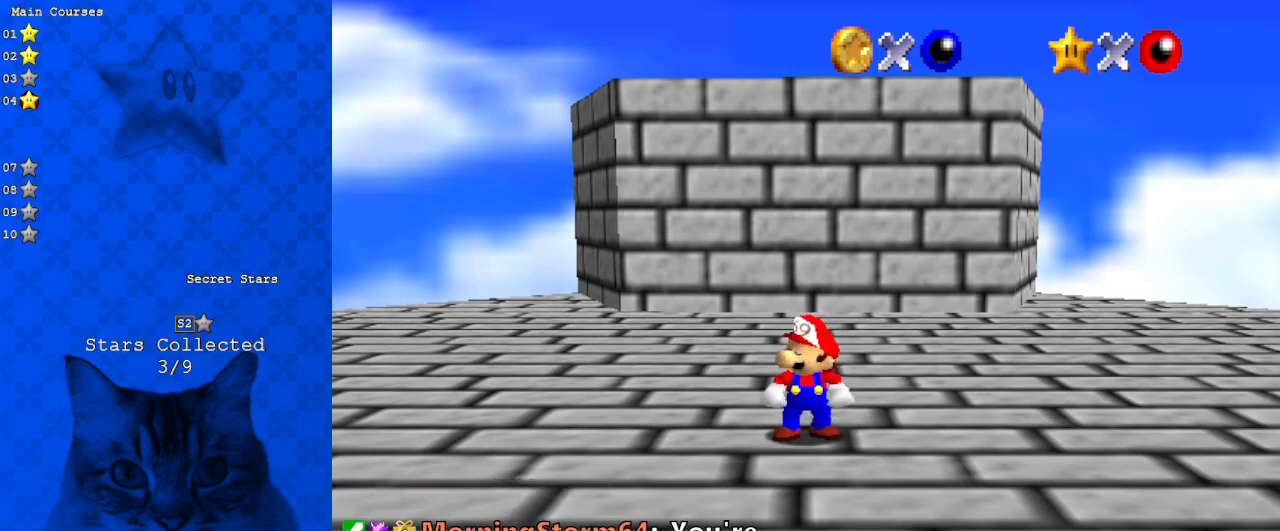
{"keys": ["shift"], "events": [[400, "shift", "down"]]}
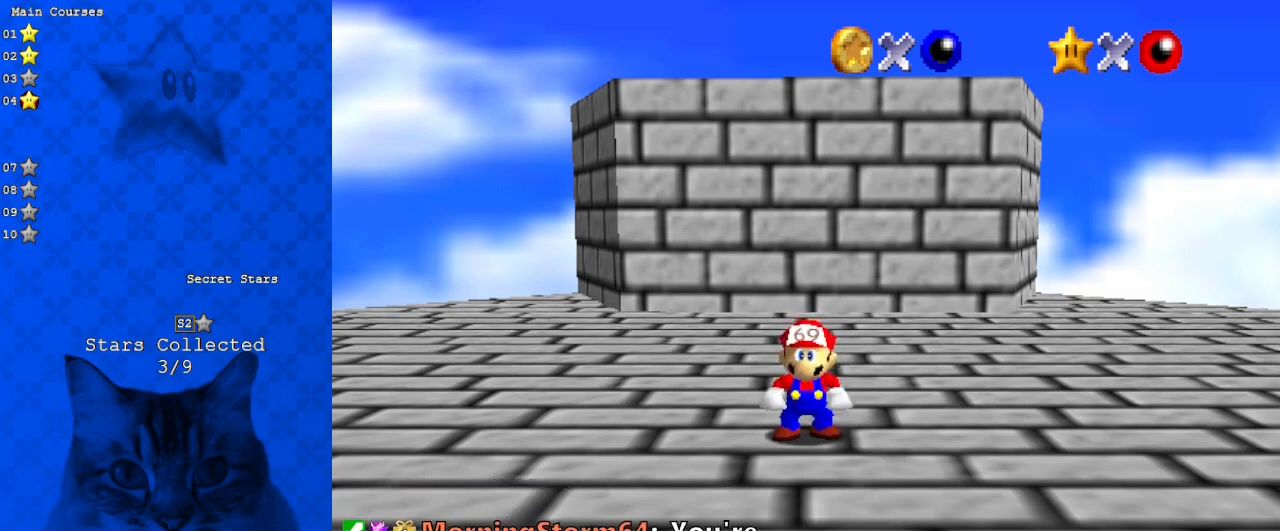
{"keys": [], "events": [[133, "shift", "up"], [200, "a", "down"], [367, "a", "up"]]}
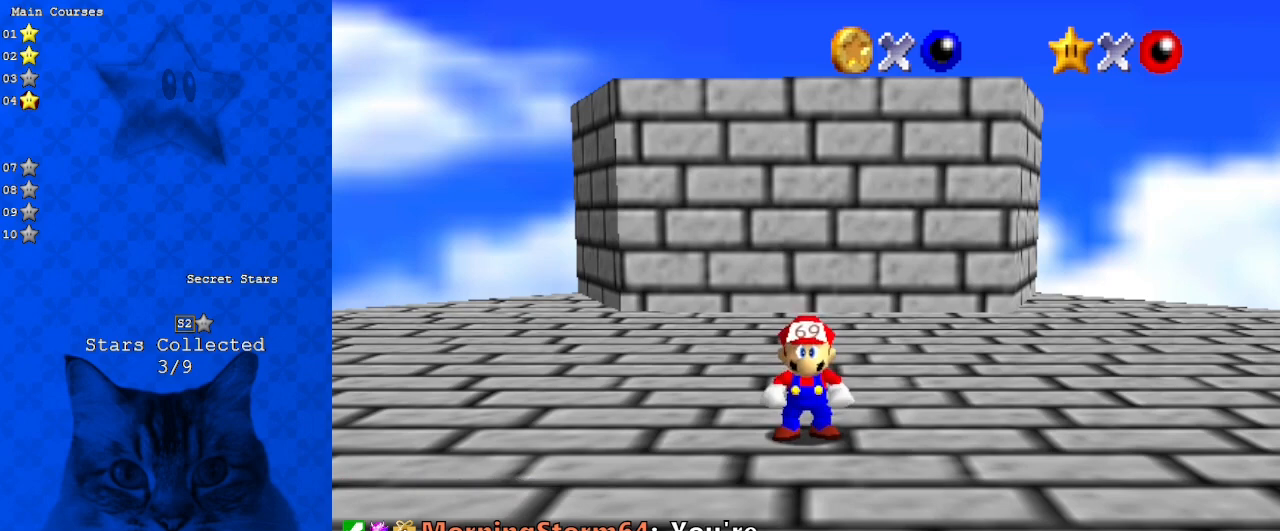
{"keys": [], "events": [[33, "a", "down"], [100, "a", "up"], [167, "return", "down"], [300, "return", "up"]]}